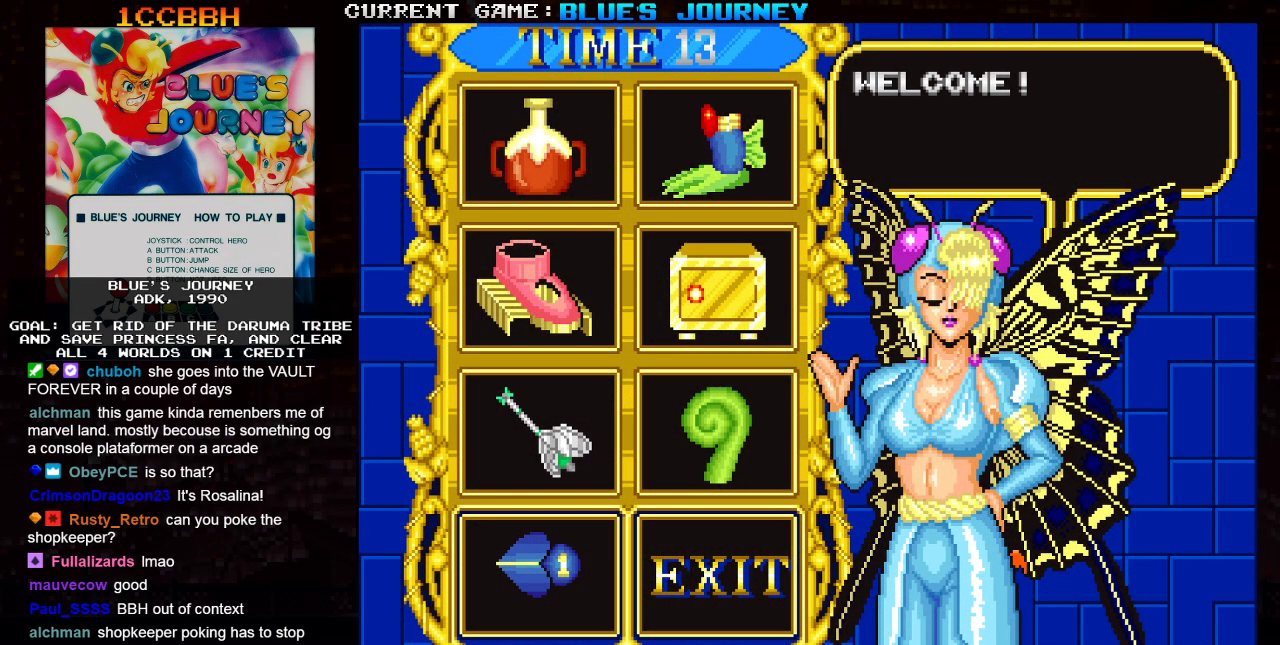
Gameplay with a controller (arcade stick); each line is a JSON object with the inputs held at the frame after it. "events" lists button and stick changes between this image and that frame as [ms after this image, input, new state], when the widget could be followed in between. Not read: L3 R3.
{"buttons": [], "left_stick": "up-right", "events": [[450, "left_stick", "up-right"]]}
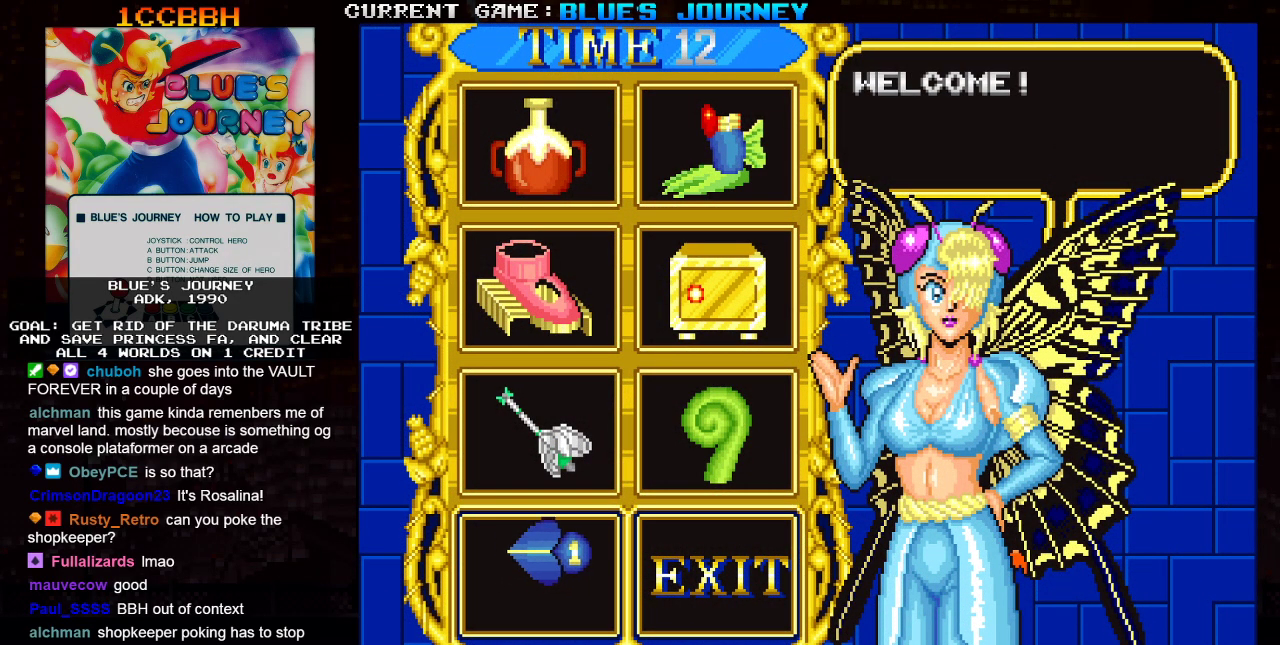
{"buttons": [], "left_stick": "up-right", "events": []}
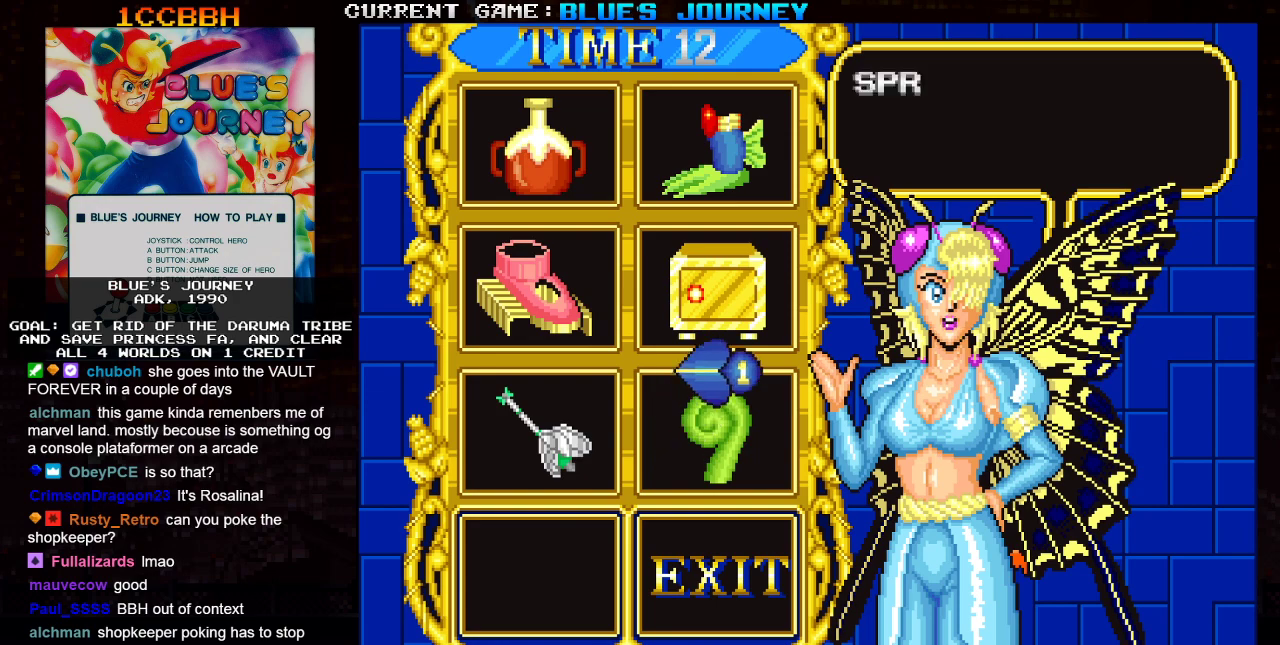
{"buttons": [], "left_stick": "center", "events": [[317, "left_stick", "center"]]}
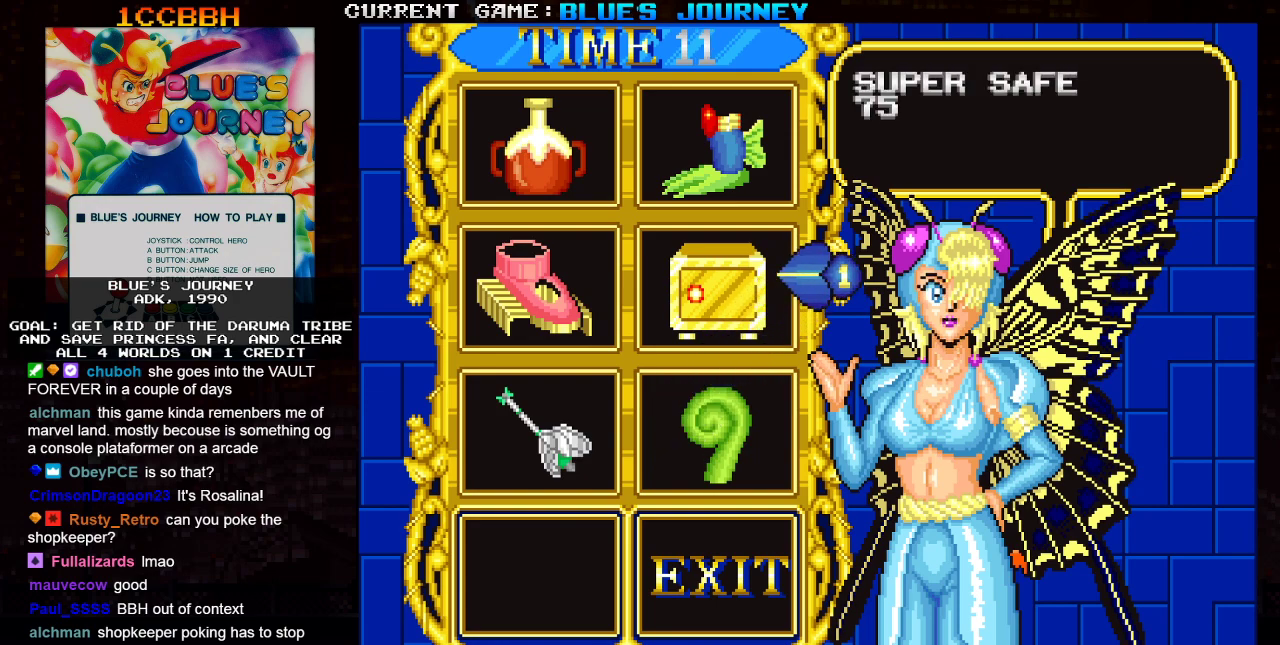
{"buttons": [], "left_stick": "center", "events": []}
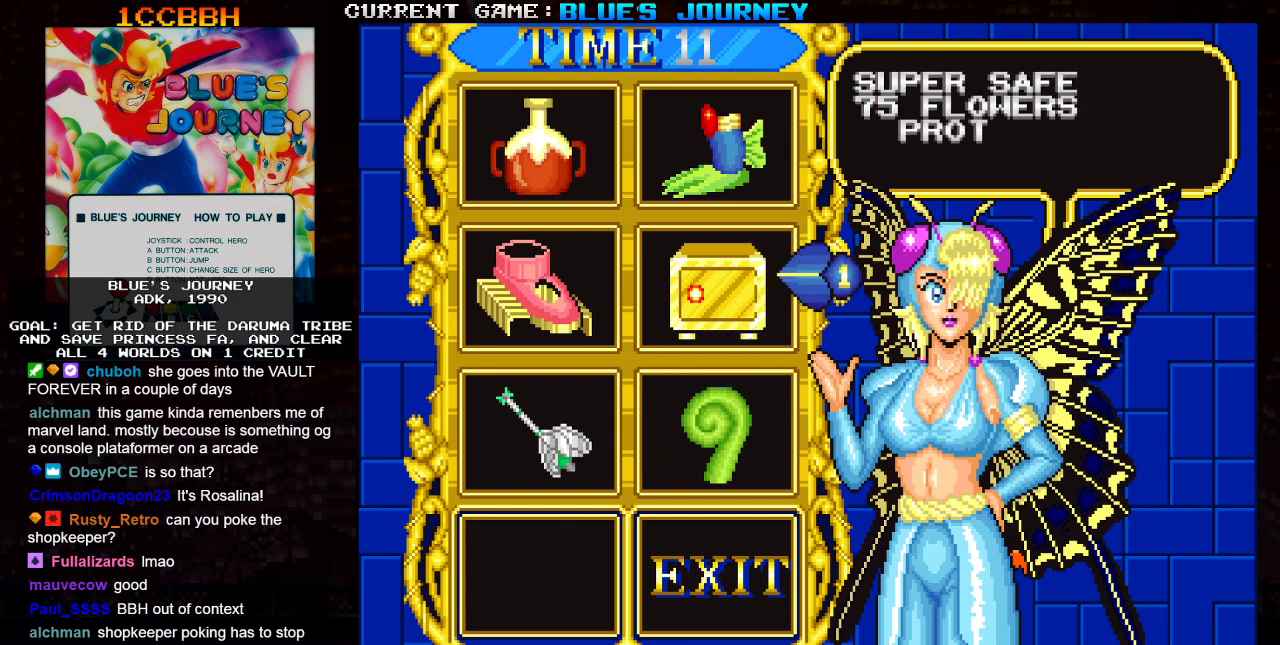
{"buttons": [], "left_stick": "center", "events": []}
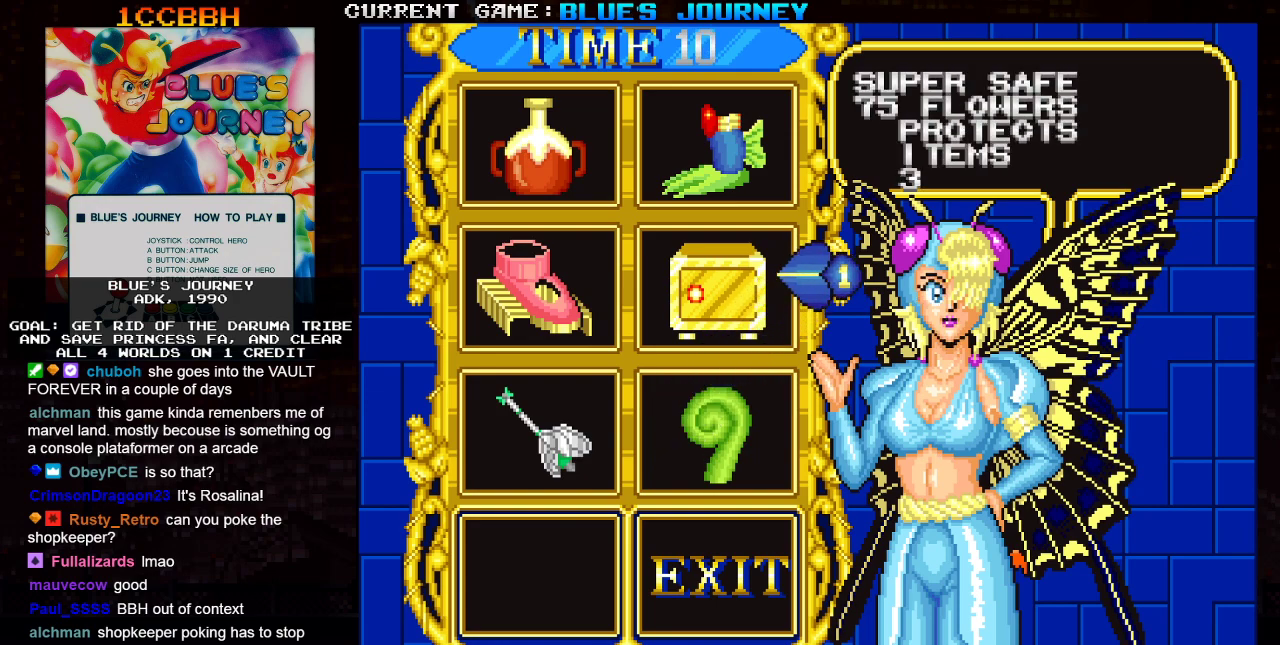
{"buttons": [], "left_stick": "down", "events": [[433, "left_stick", "down"]]}
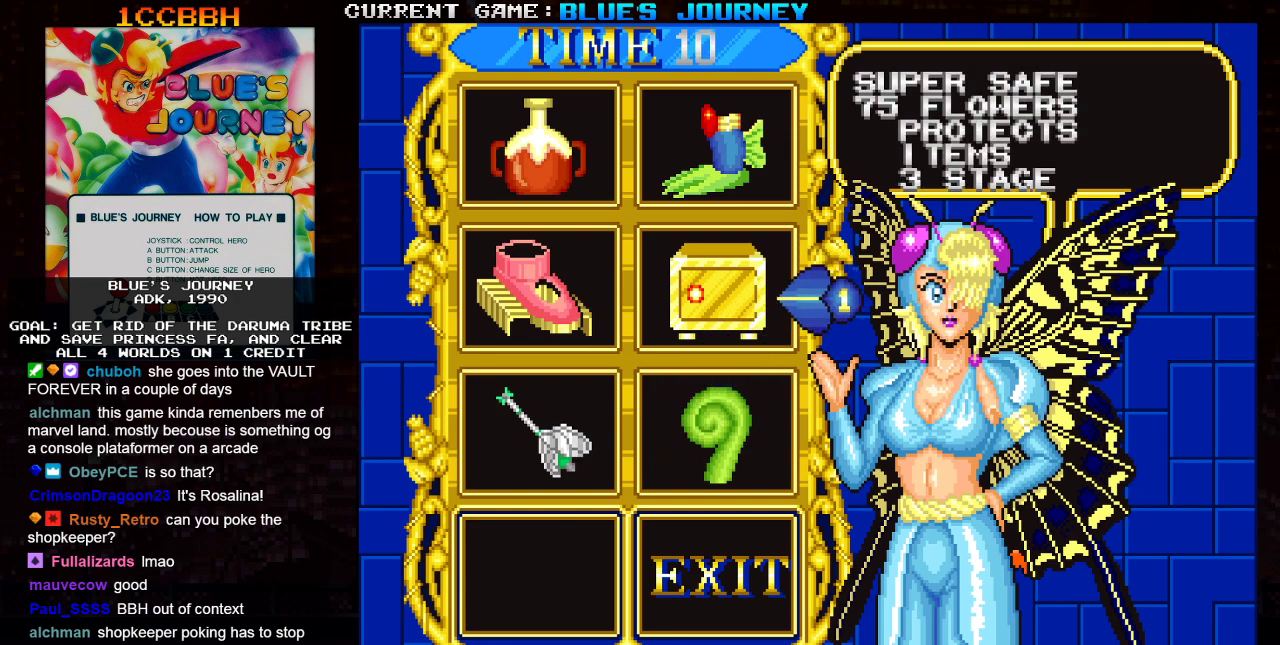
{"buttons": [], "left_stick": "down-left", "events": [[217, "left_stick", "down-left"]]}
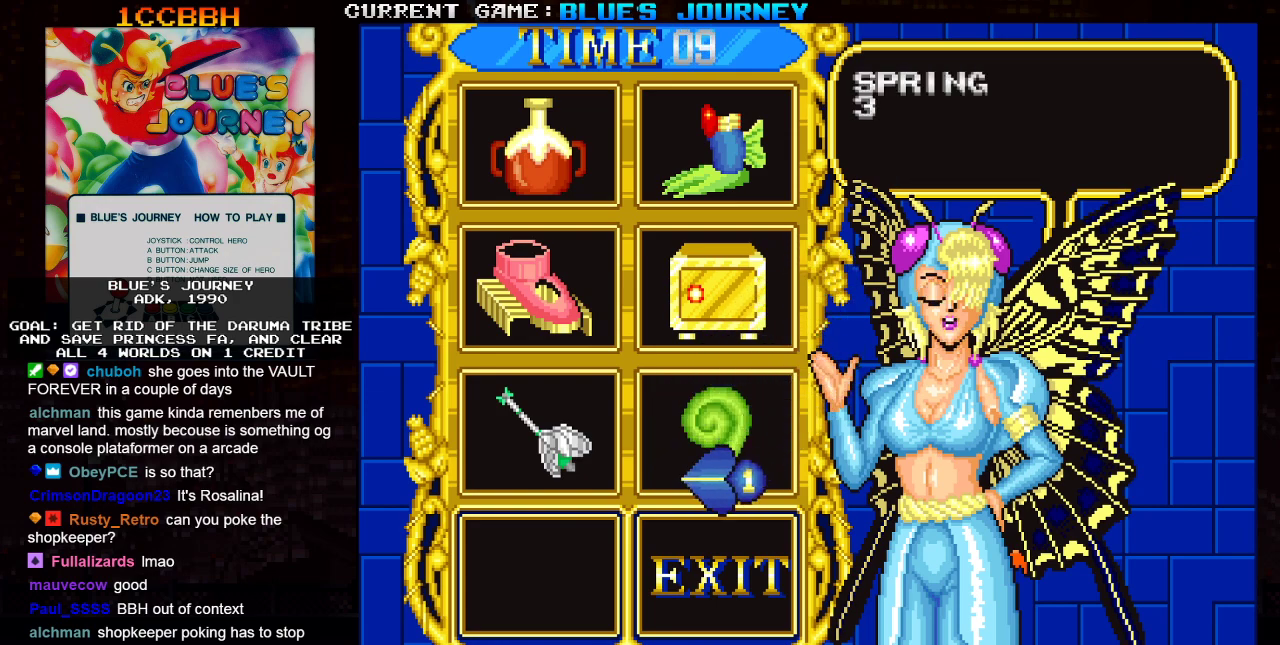
{"buttons": [], "left_stick": "center", "events": [[183, "left_stick", "center"]]}
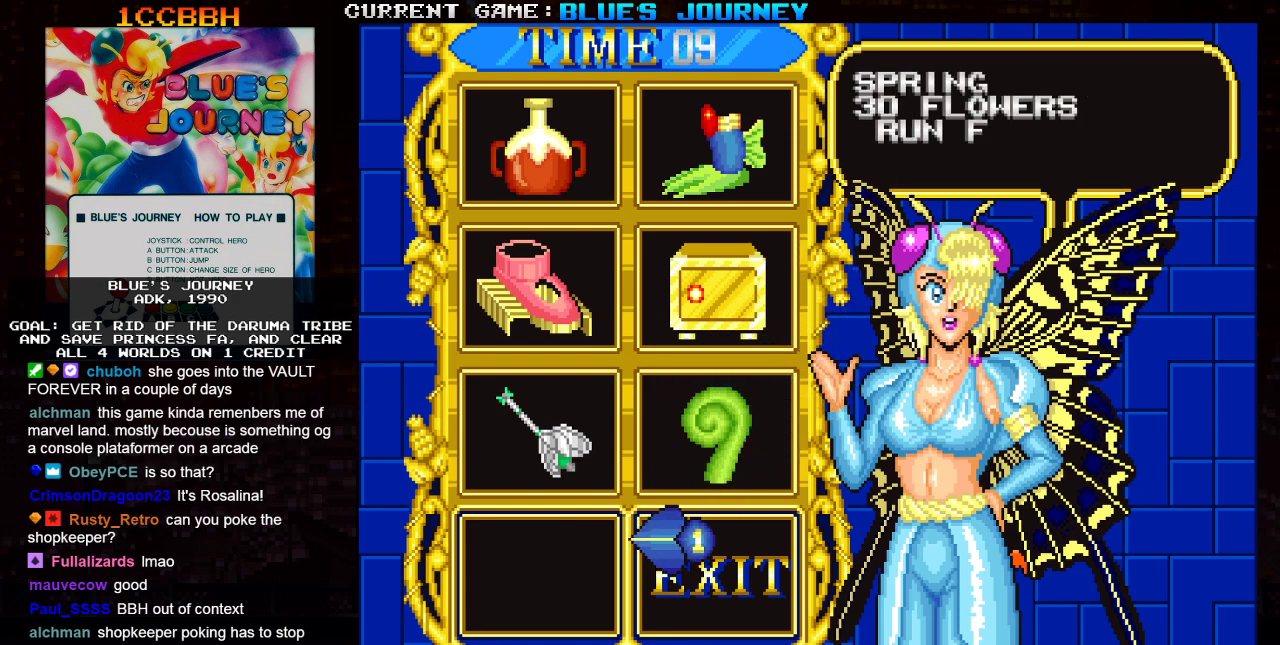
{"buttons": [], "left_stick": "right", "events": [[150, "left_stick", "right"]]}
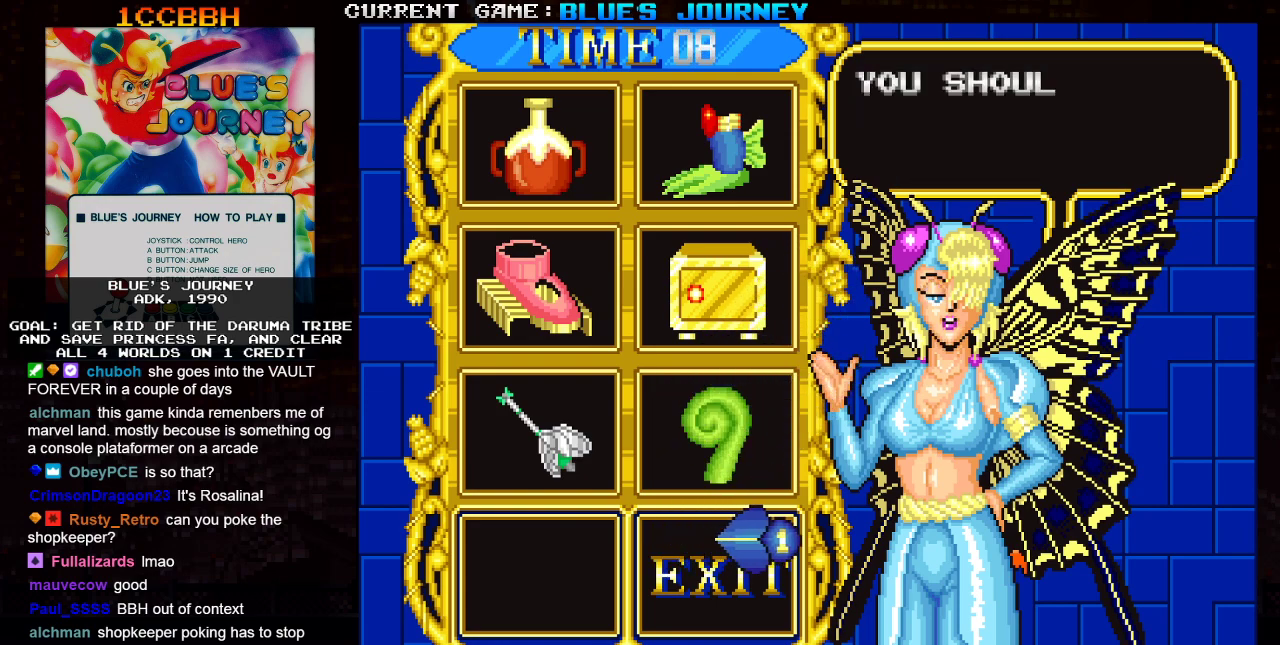
{"buttons": [], "left_stick": "left", "events": [[100, "left_stick", "center"], [233, "left_stick", "left"]]}
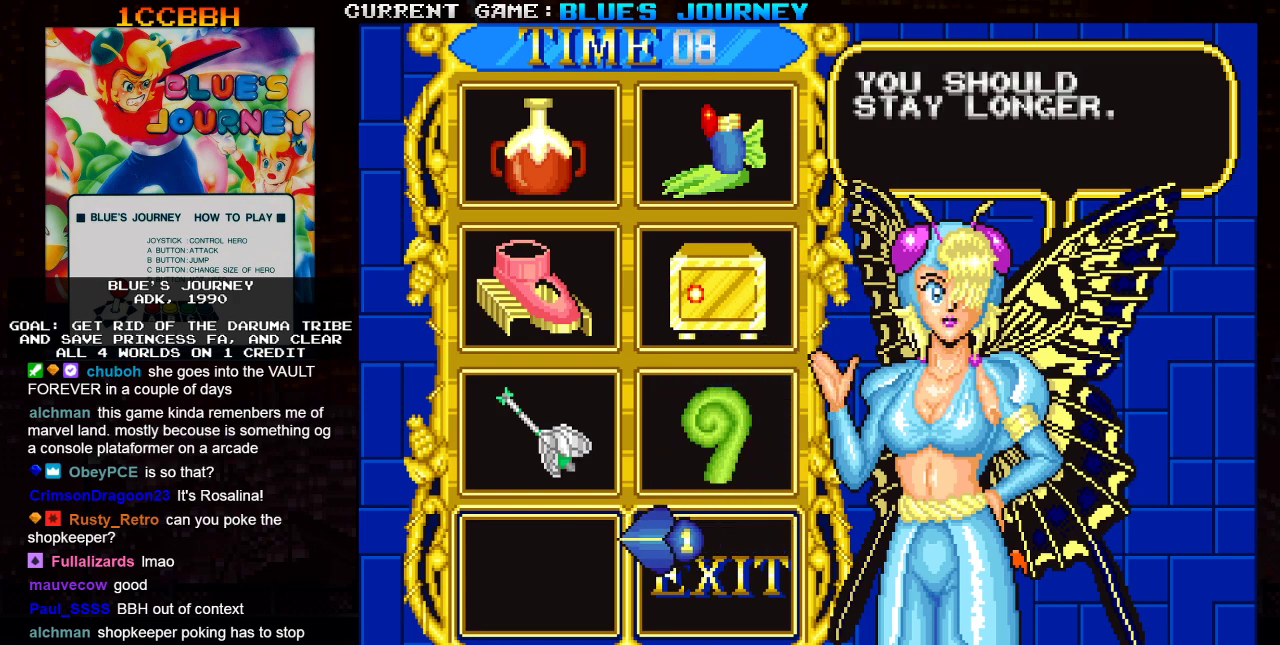
{"buttons": [], "left_stick": "right", "events": [[300, "left_stick", "center"], [383, "left_stick", "right"]]}
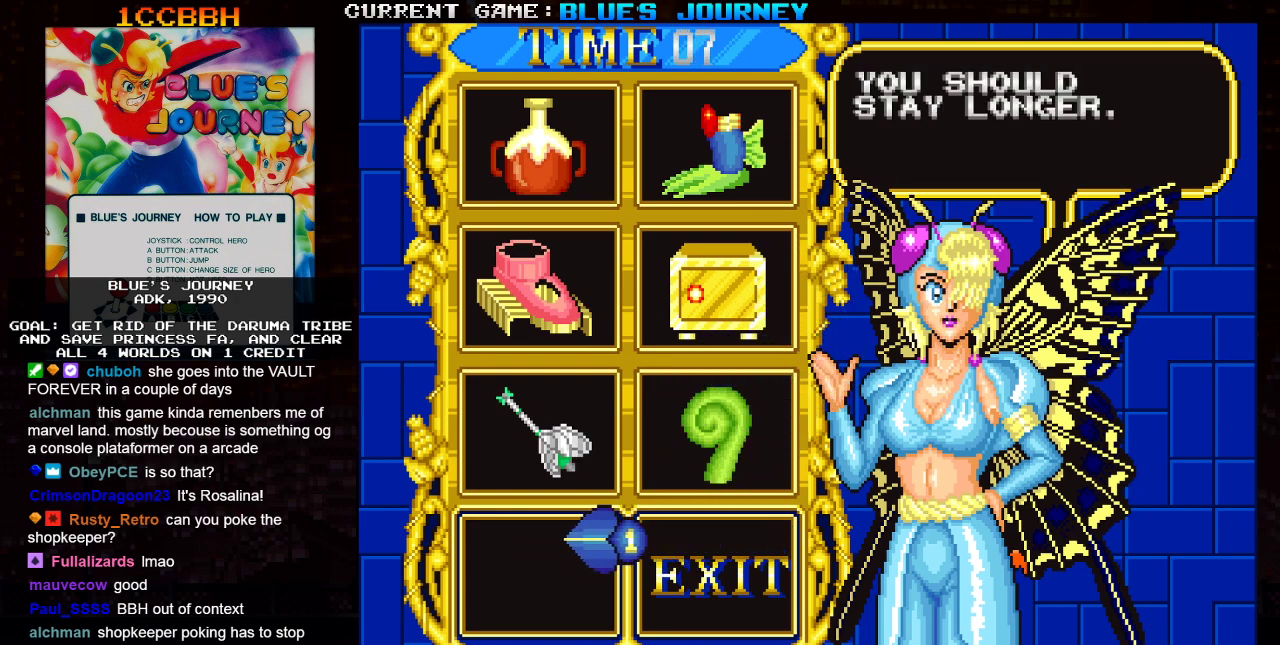
{"buttons": [], "left_stick": "center", "events": [[433, "left_stick", "center"]]}
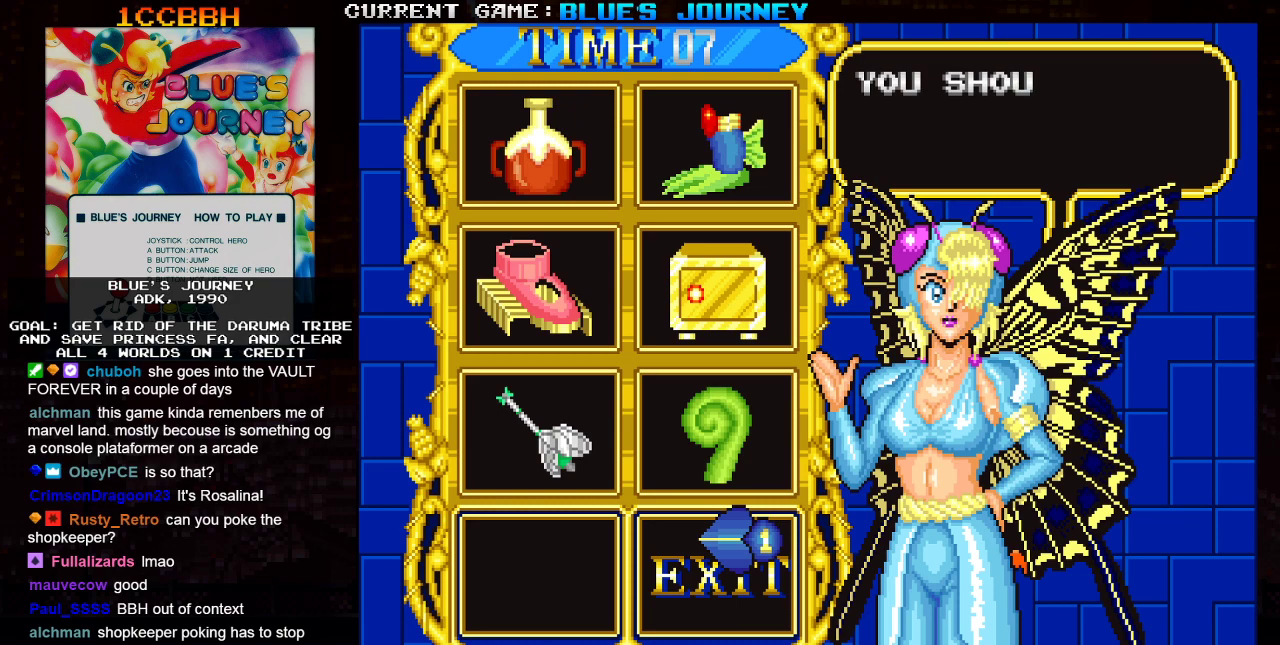
{"buttons": [], "left_stick": "up", "events": [[83, "left_stick", "up"]]}
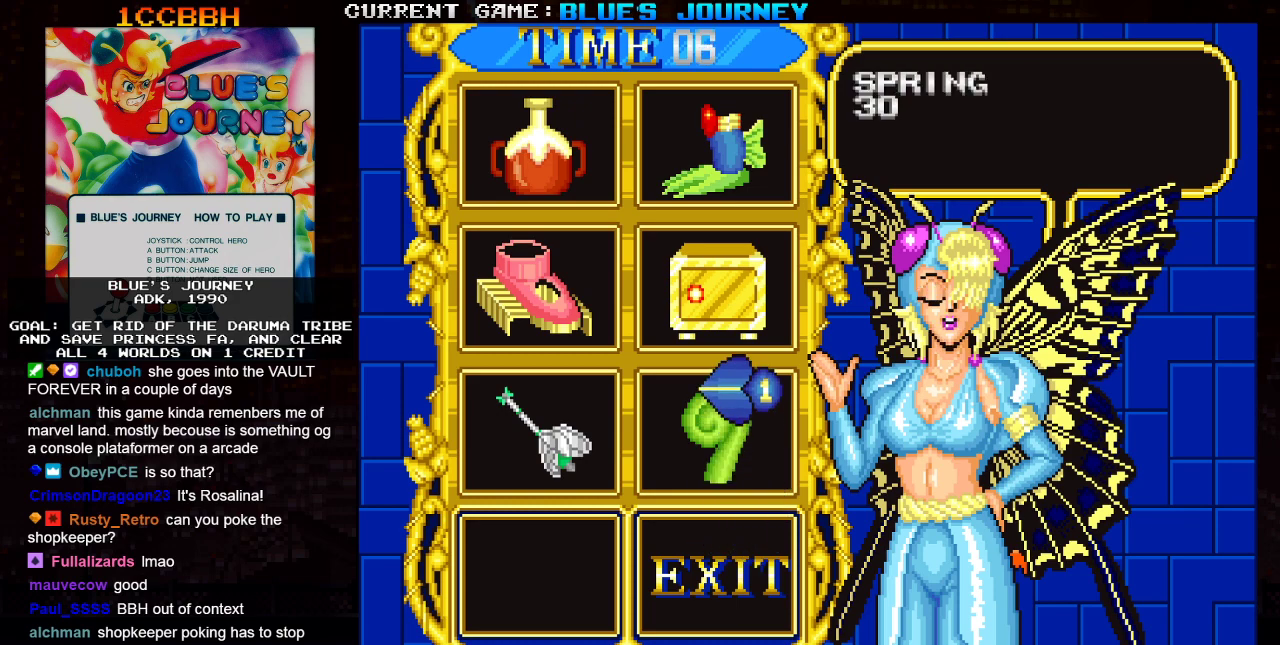
{"buttons": [], "left_stick": "center", "events": [[233, "left_stick", "center"], [350, "SQUARE", "down"], [433, "SQUARE", "up"]]}
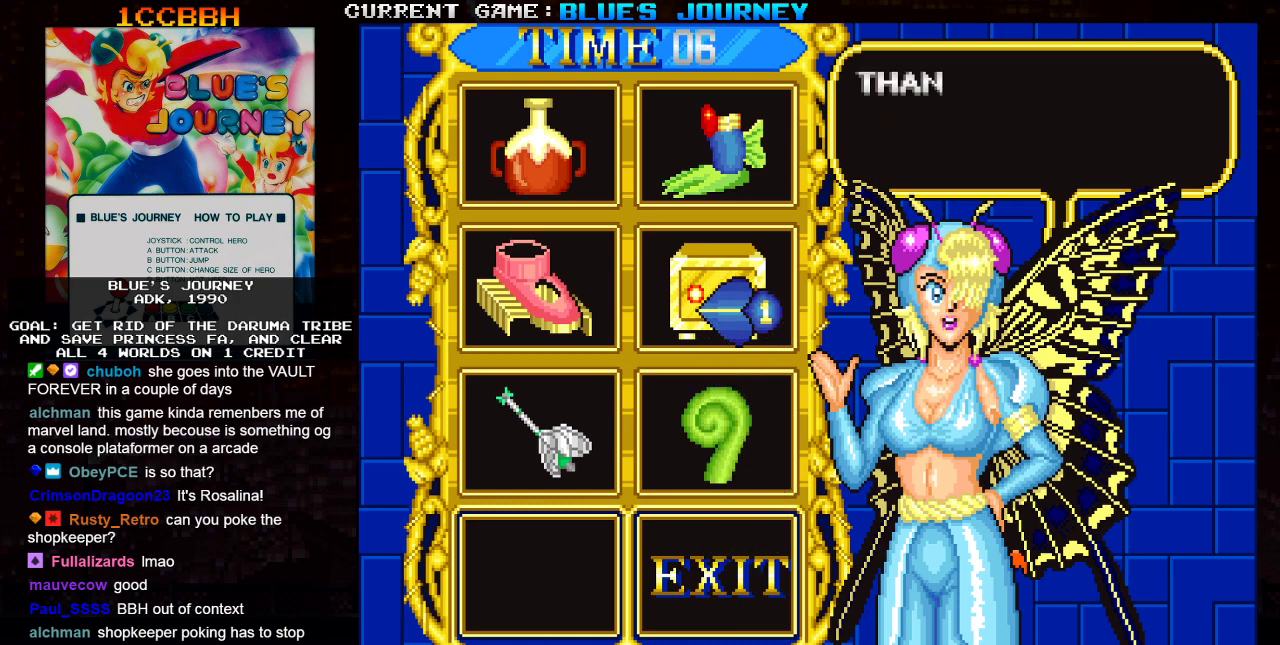
{"buttons": [], "left_stick": "down", "events": [[150, "left_stick", "down"]]}
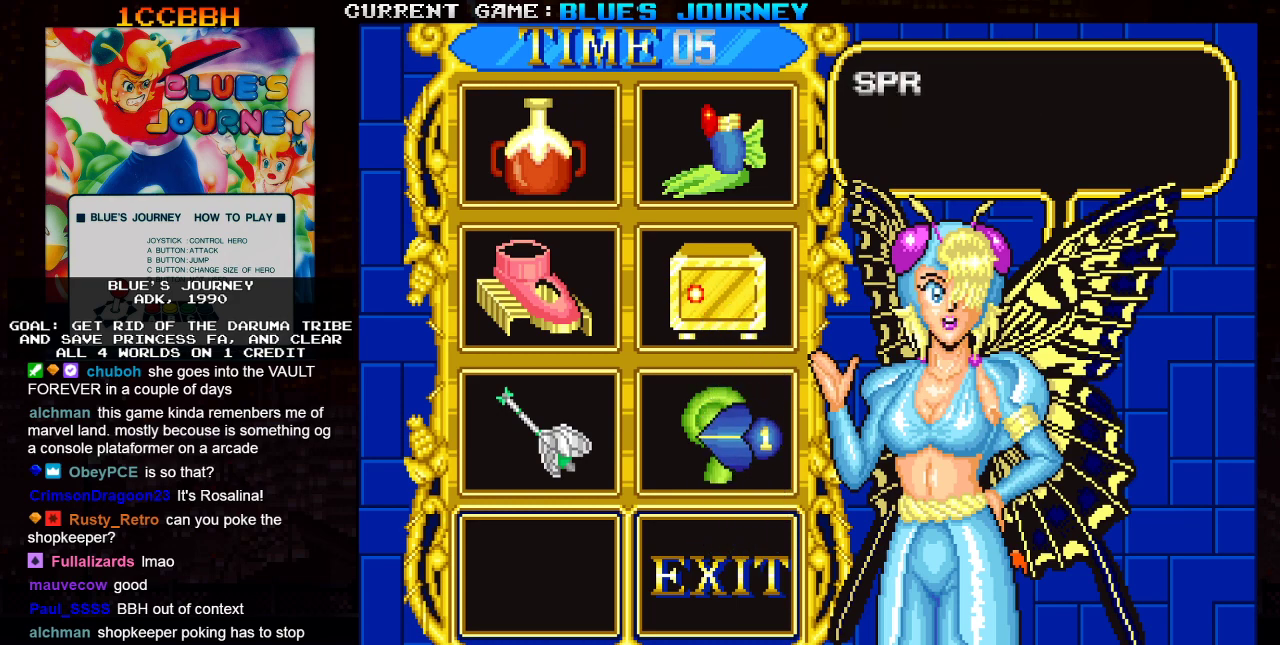
{"buttons": [], "left_stick": "center", "events": [[433, "left_stick", "center"]]}
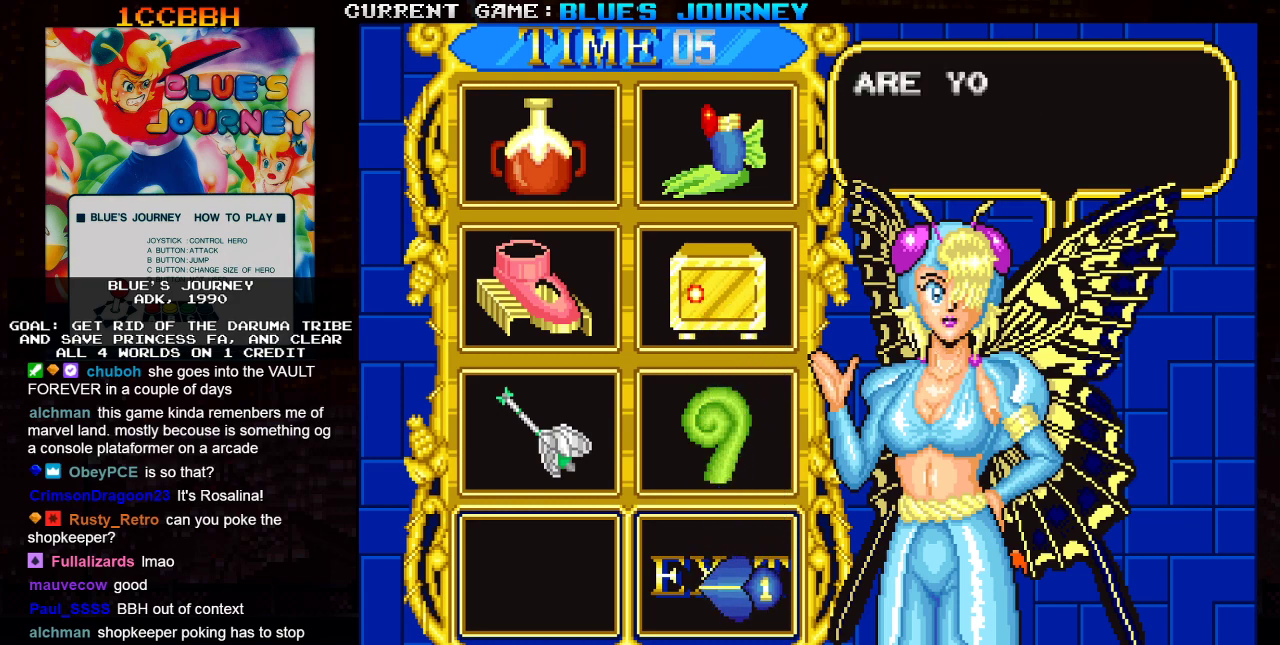
{"buttons": [], "left_stick": "up-right", "events": [[167, "left_stick", "up-right"]]}
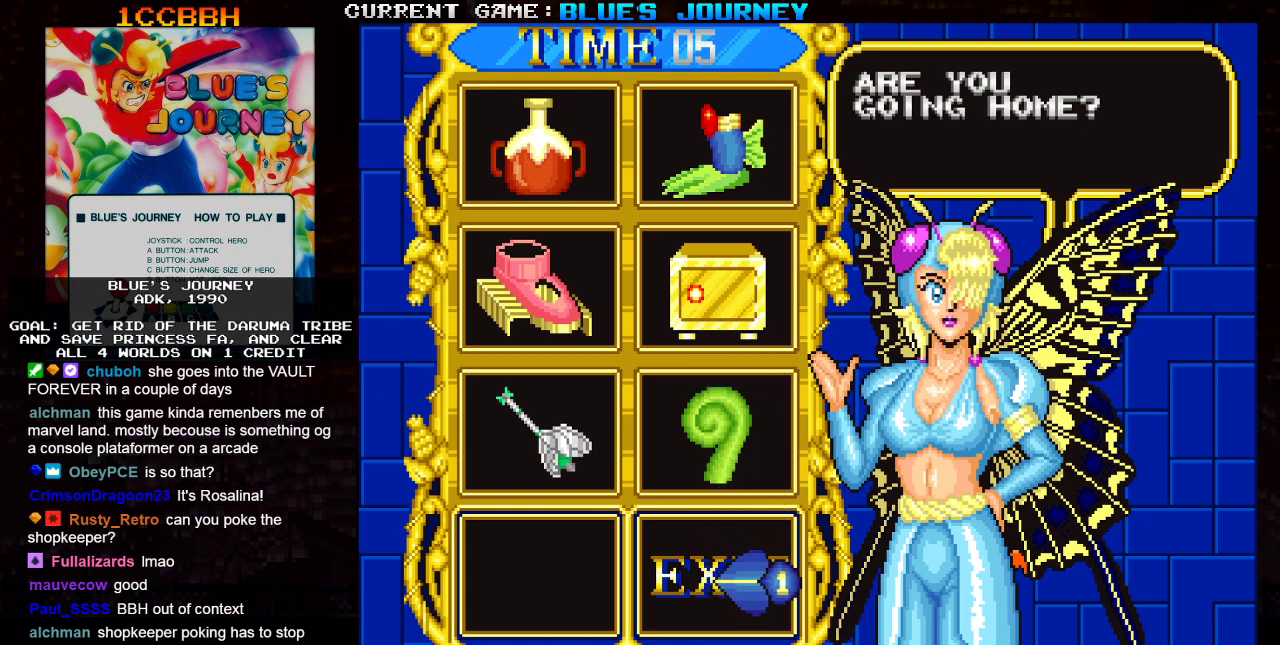
{"buttons": [], "left_stick": "up-right", "events": [[233, "left_stick", "center"], [283, "left_stick", "left"], [400, "left_stick", "up"], [483, "left_stick", "up-right"]]}
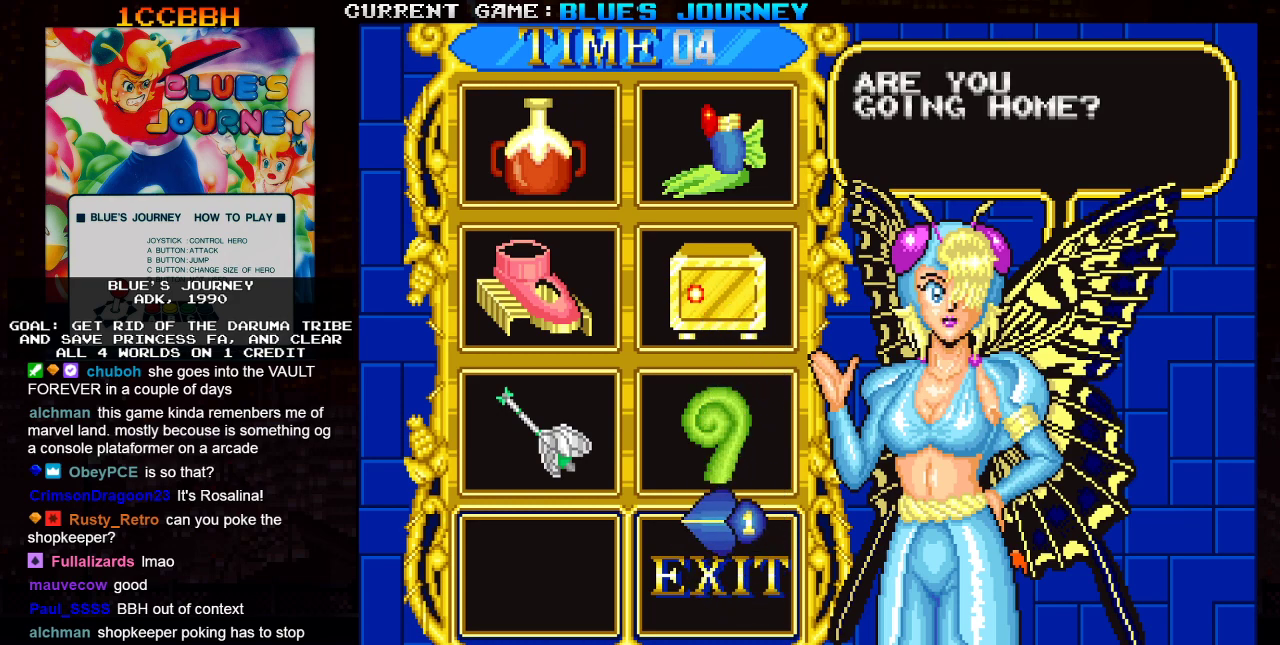
{"buttons": [], "left_stick": "right", "events": [[400, "left_stick", "right"]]}
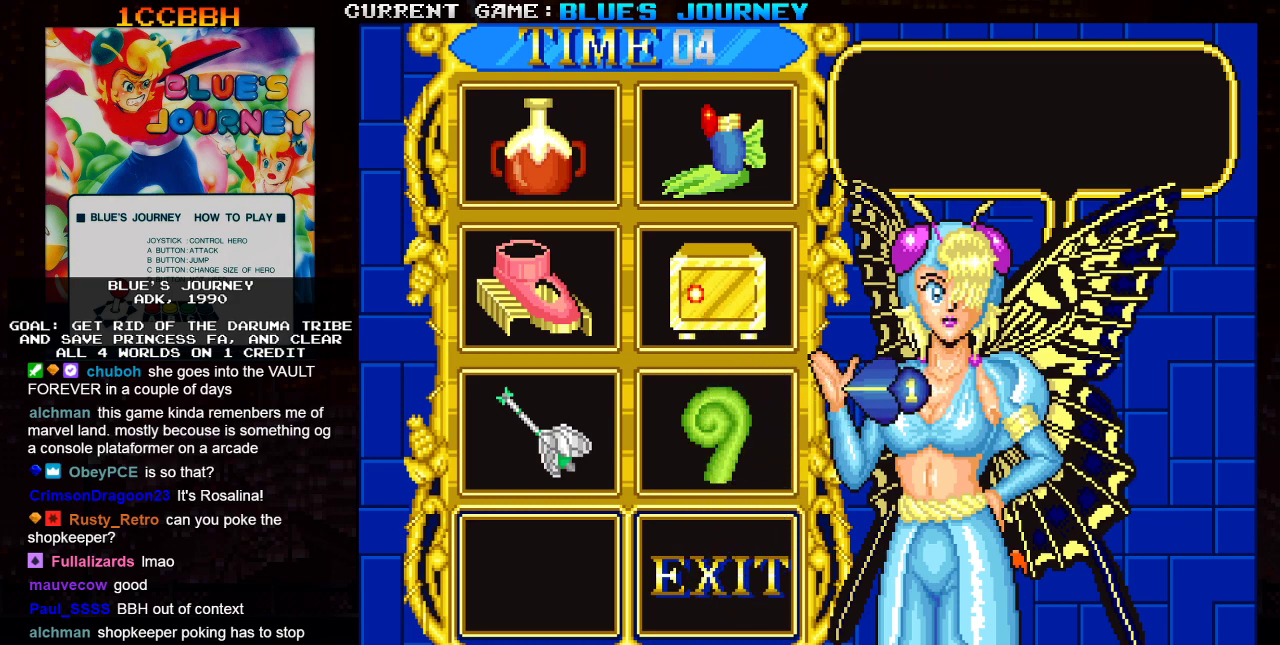
{"buttons": [], "left_stick": "center"}
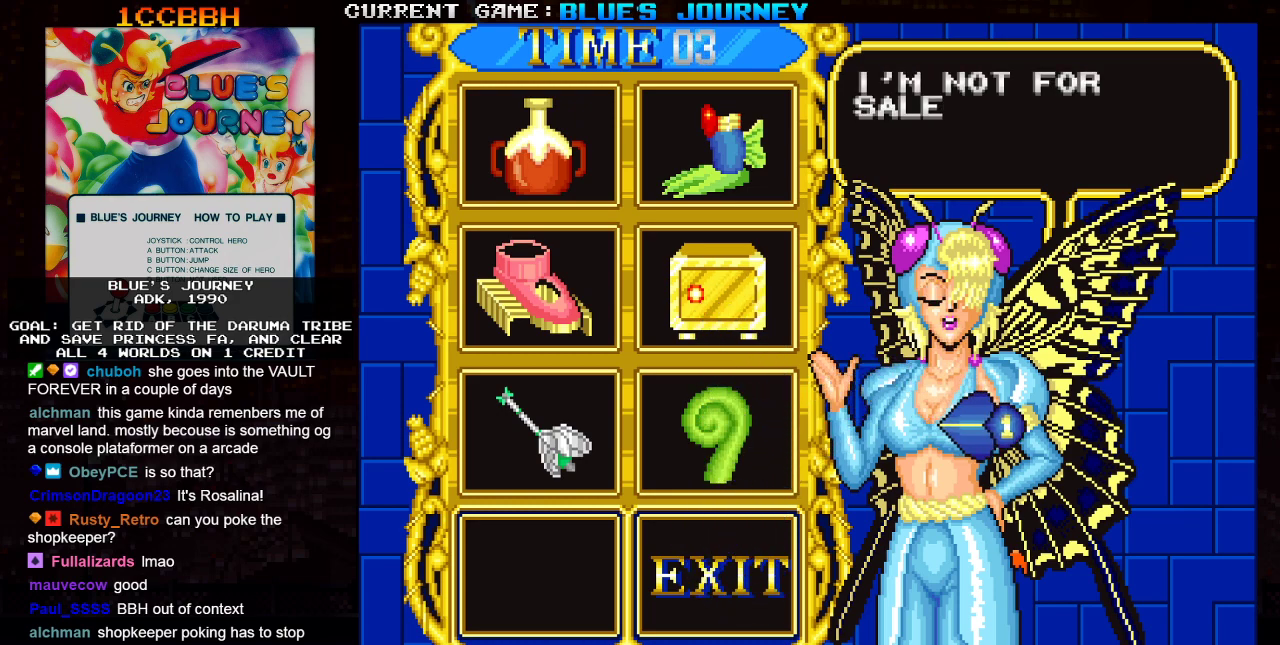
{"buttons": [], "left_stick": "center", "events": []}
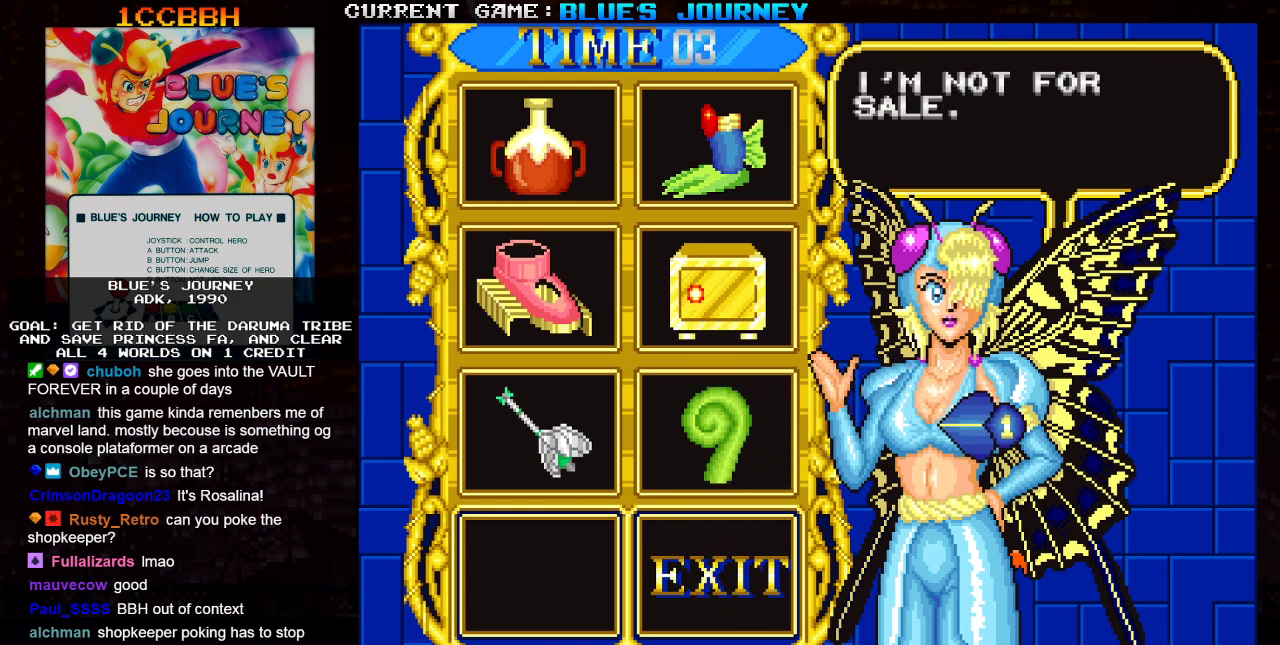
{"buttons": [], "left_stick": "center", "events": []}
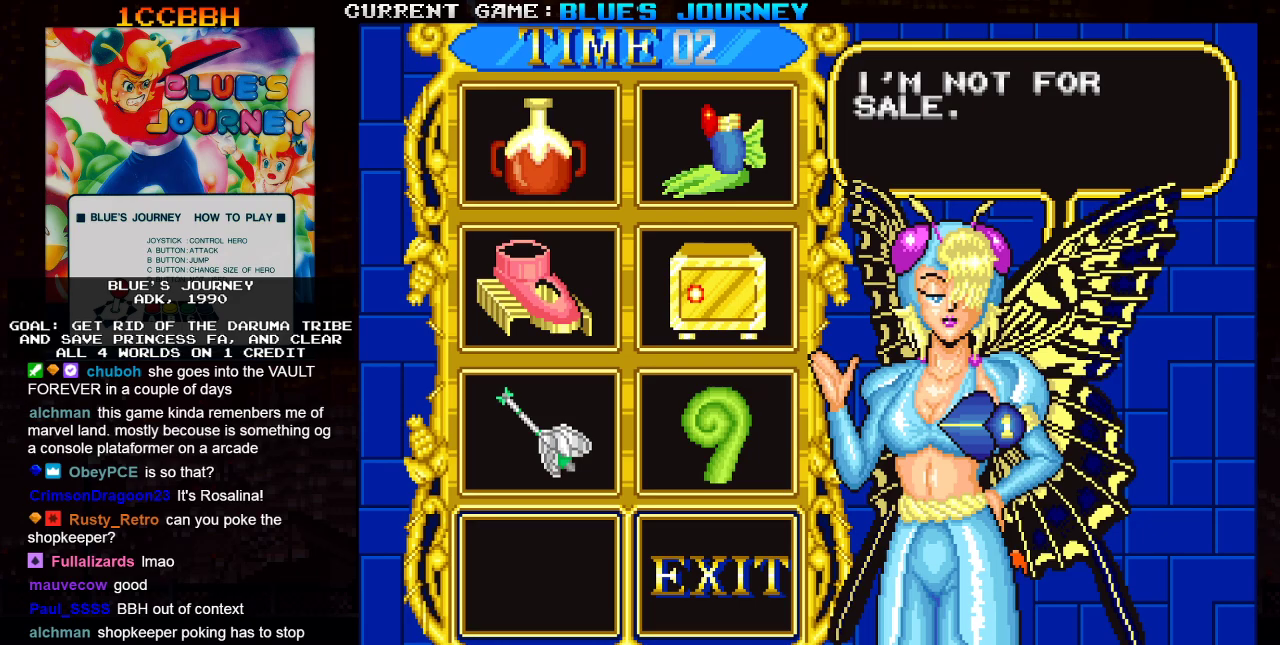
{"buttons": [], "left_stick": "center", "events": []}
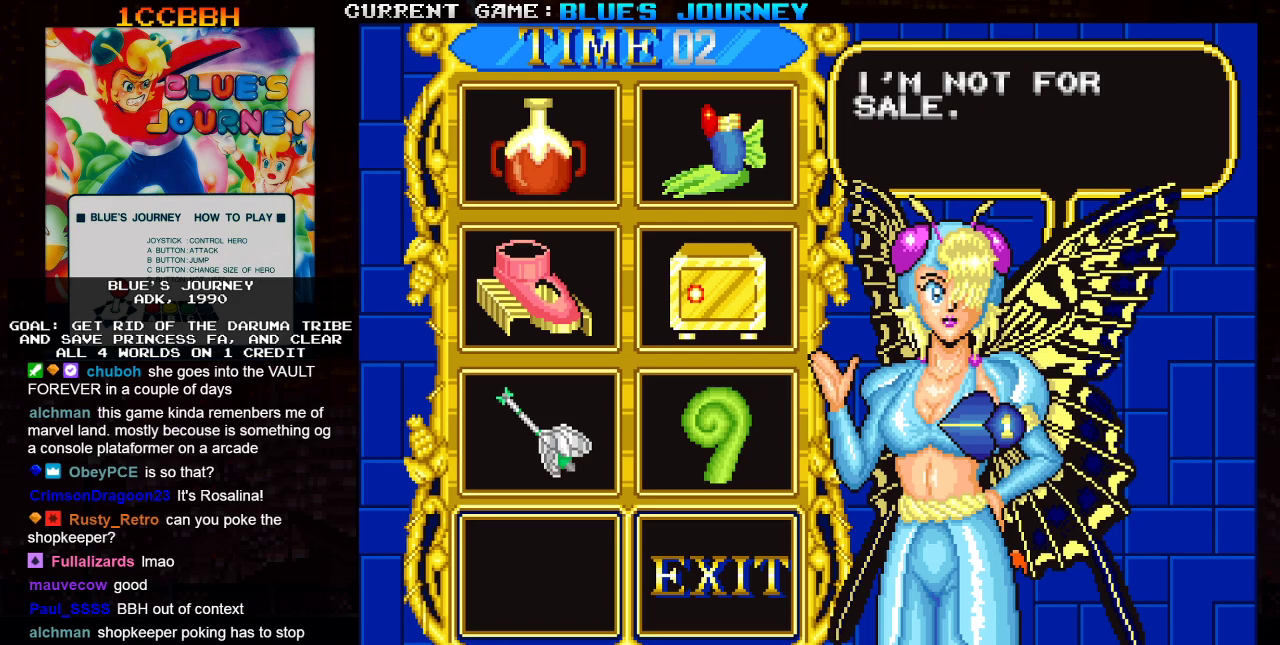
{"buttons": [], "left_stick": "center", "events": [[167, "SQUARE", "down"], [217, "SQUARE", "up"]]}
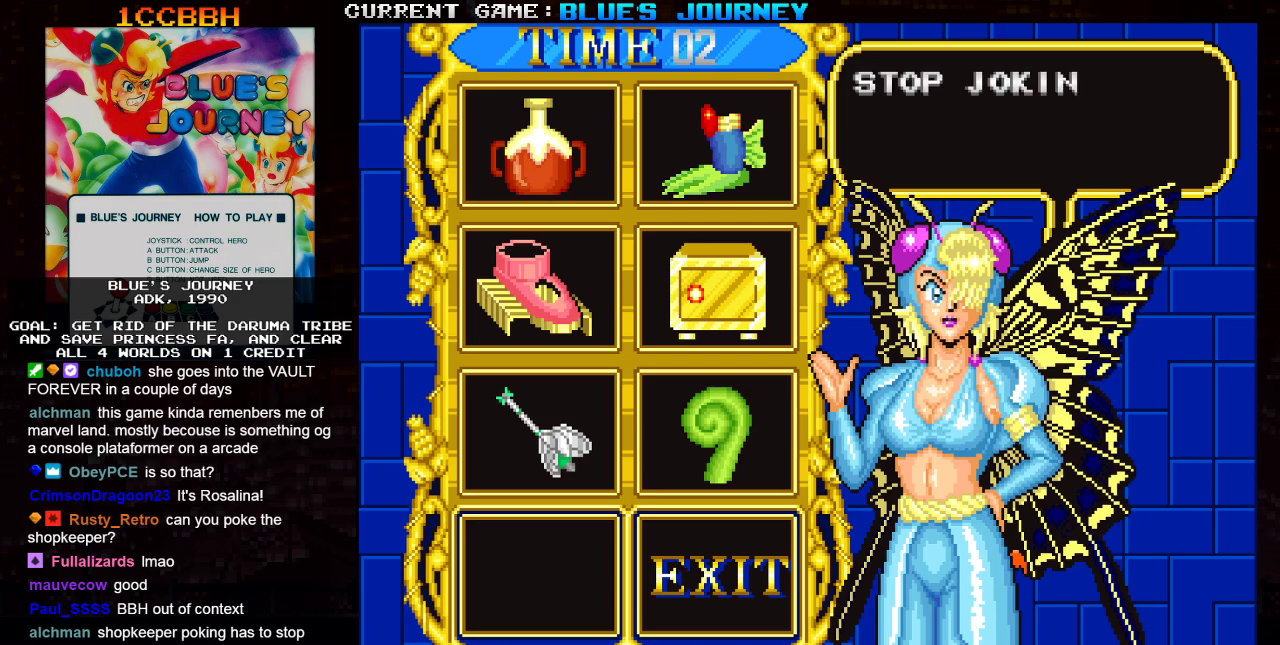
{"buttons": [], "left_stick": "center", "events": []}
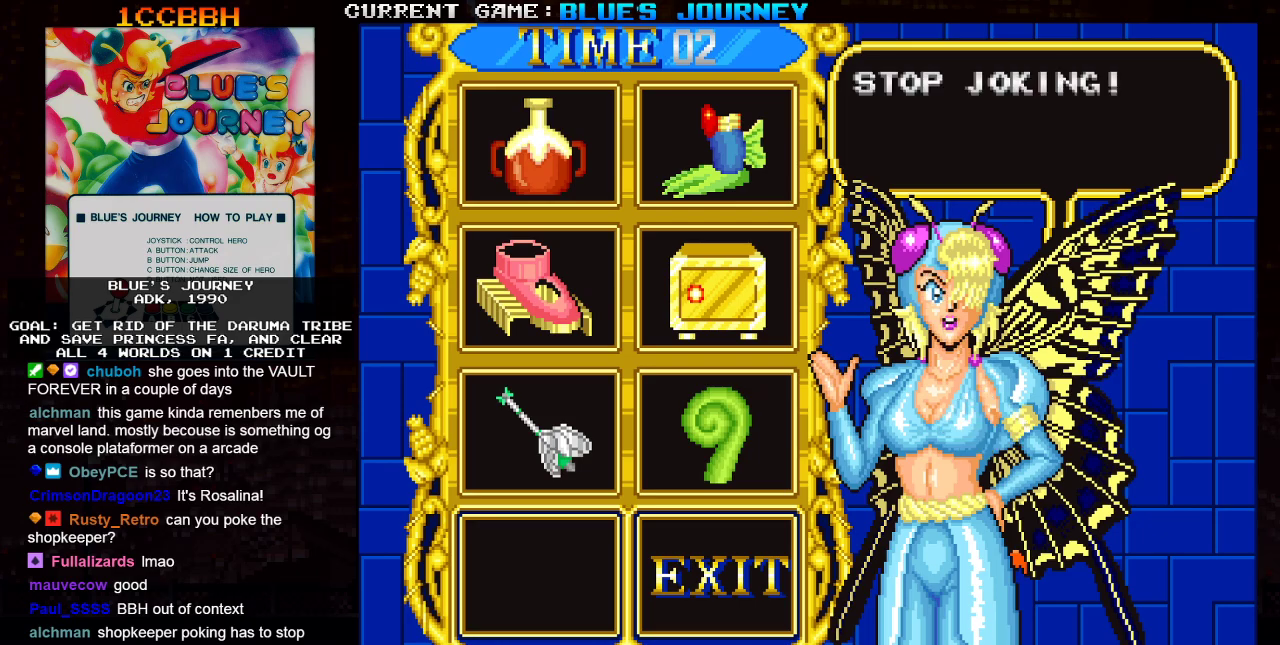
{"buttons": [], "left_stick": "center", "events": []}
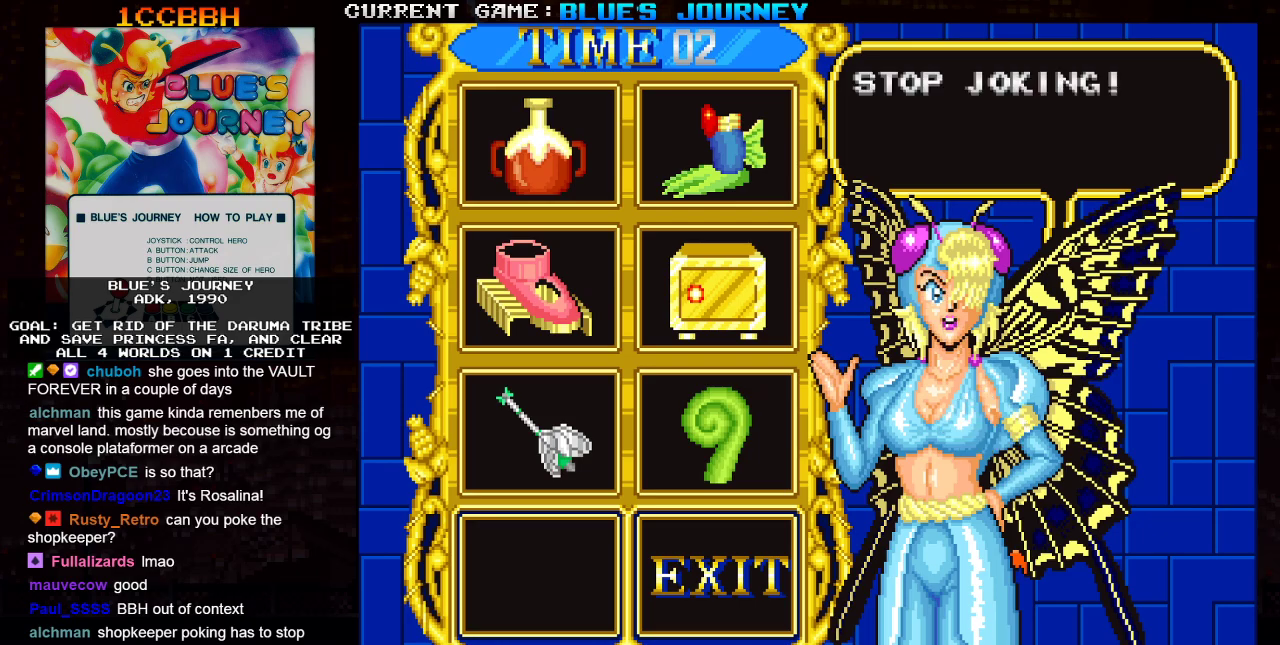
{"buttons": [], "left_stick": "center", "events": []}
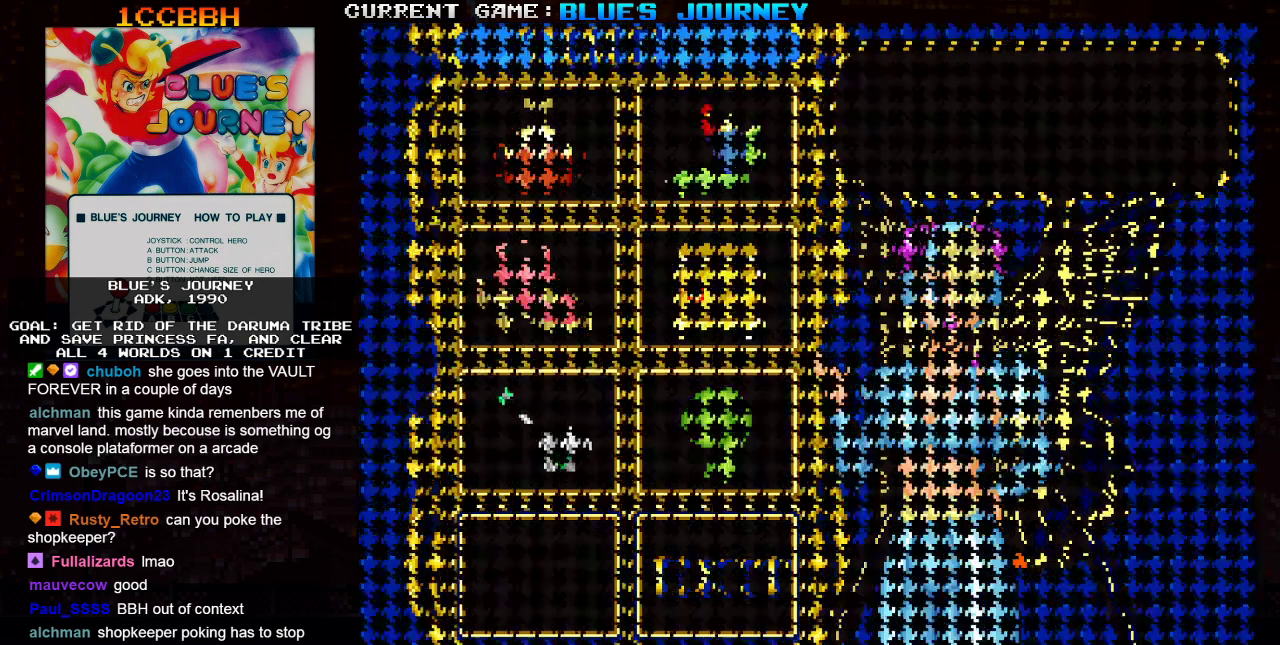
{"buttons": [], "left_stick": "center", "events": []}